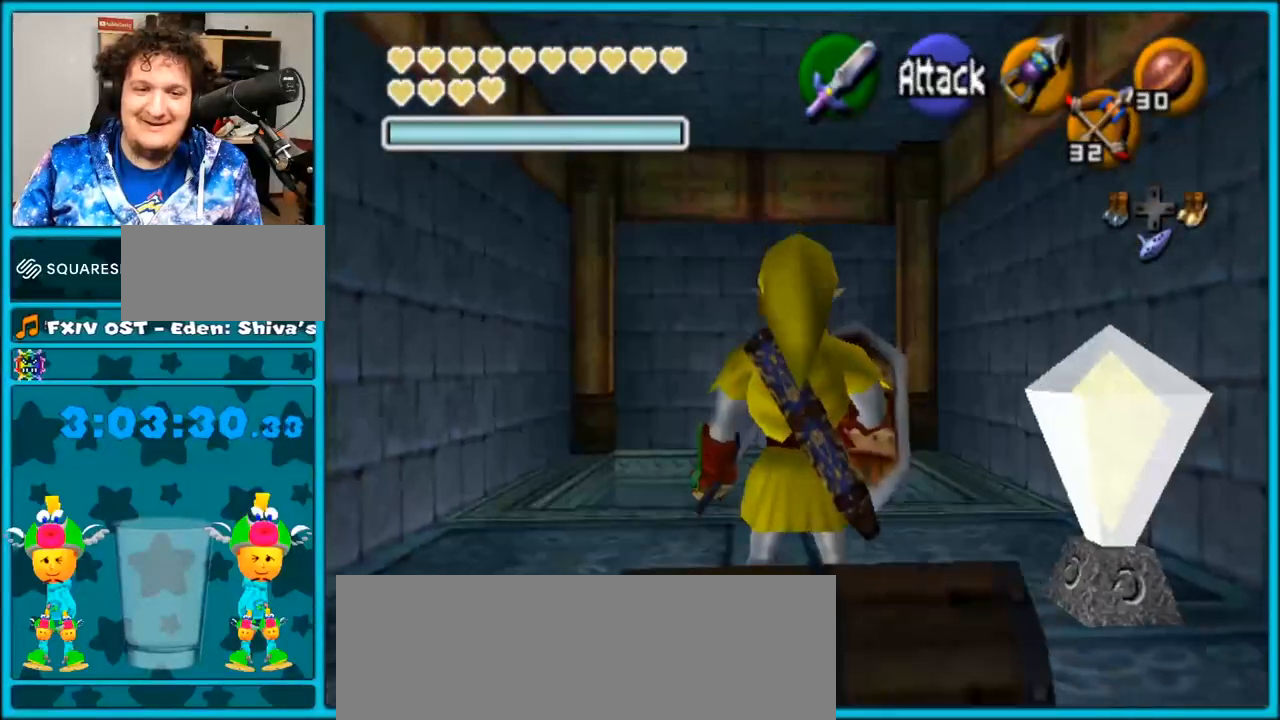
Gameplay with a controller (Nintendo layout); each line is a JSON object with the inputs held at the frame after it. "events" lists button and stick changes between this image and that frame as [ms after this image, input, new state], when the widget could be followed in between. Not read: L3 R3.
{"buttons": [], "left_stick": "up", "right_stick": "center", "events": [[217, "A", "down"], [383, "A", "up"]]}
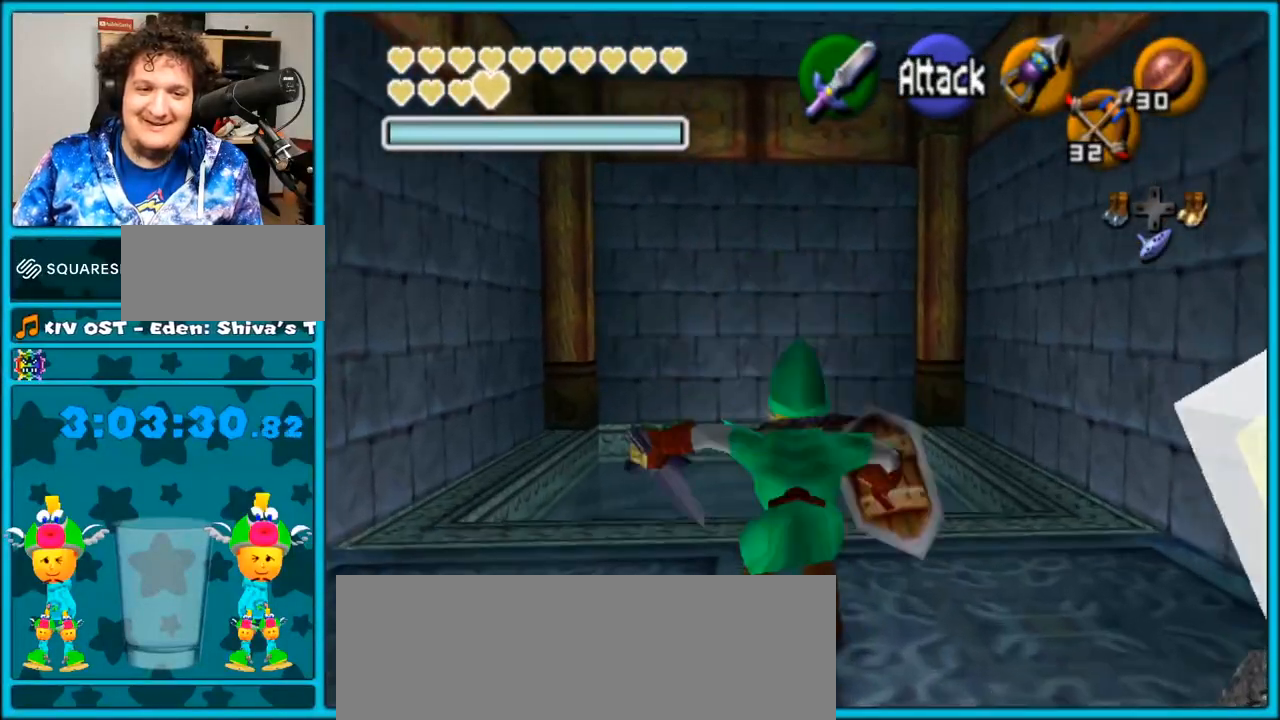
{"buttons": [], "left_stick": "center", "right_stick": "center", "events": [[233, "left_stick", "center"]]}
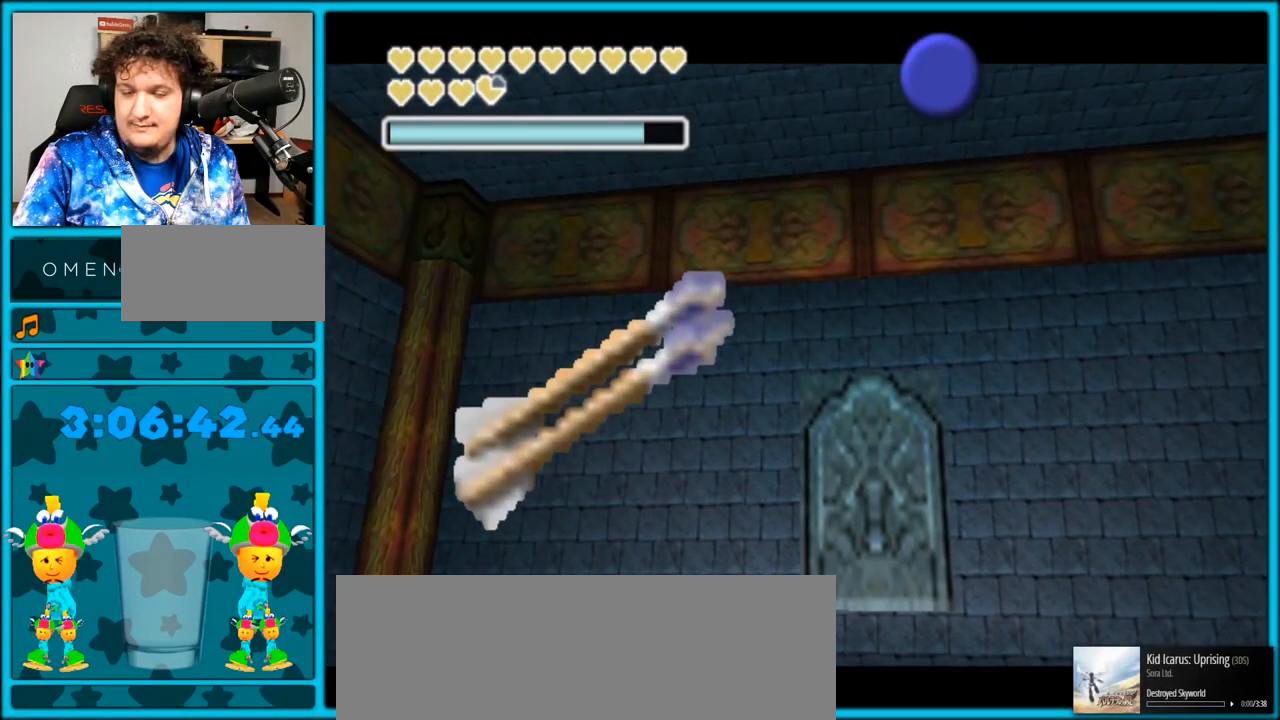
{"buttons": [], "left_stick": "center", "right_stick": "center", "events": []}
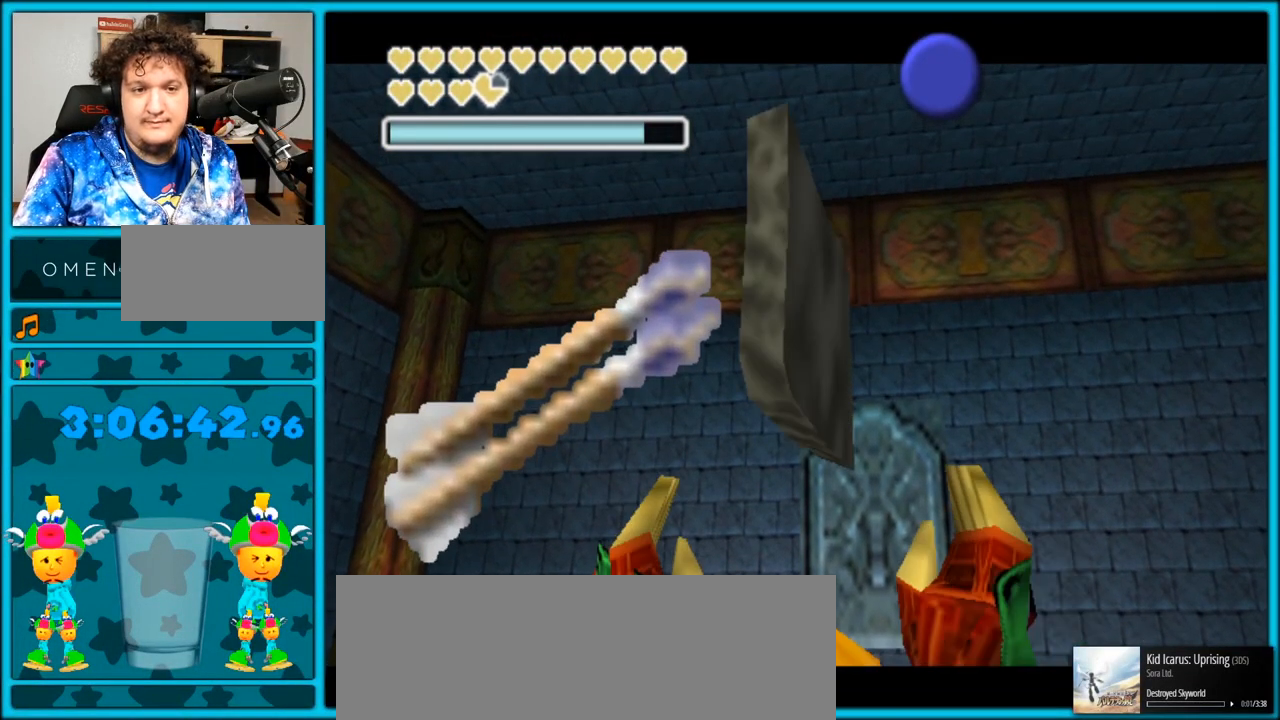
{"buttons": [], "left_stick": "center", "right_stick": "center", "events": []}
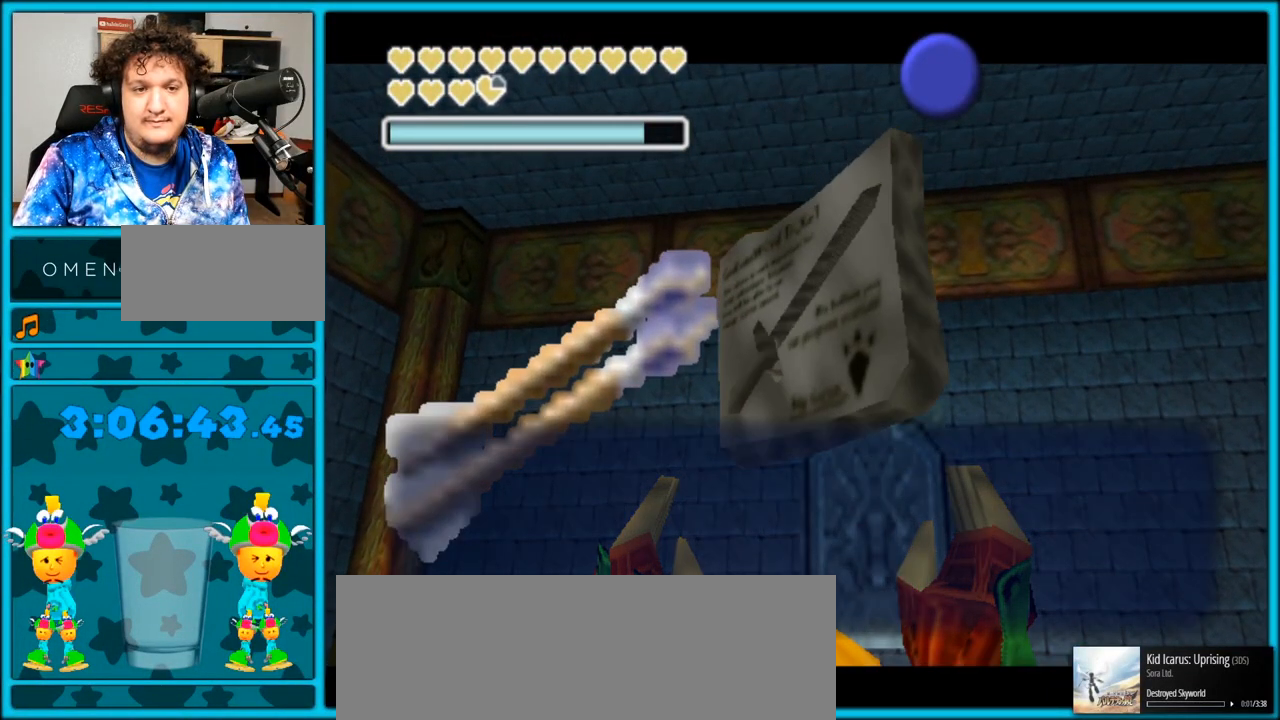
{"buttons": [], "left_stick": "down", "right_stick": "center", "events": [[217, "B", "down"], [333, "B", "up"], [433, "left_stick", "down"]]}
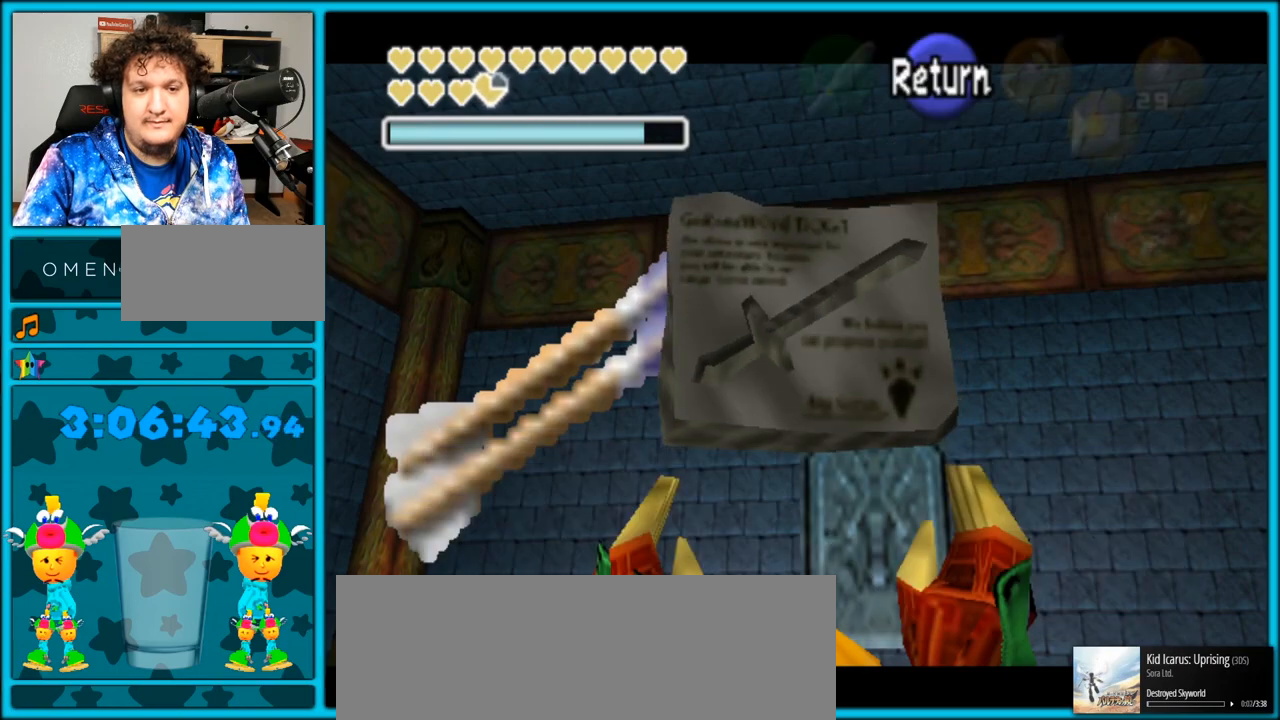
{"buttons": [], "left_stick": "up", "right_stick": "center", "events": [[117, "A", "down"], [217, "A", "up"], [267, "L1", "down"], [367, "left_stick", "up"], [433, "L1", "up"]]}
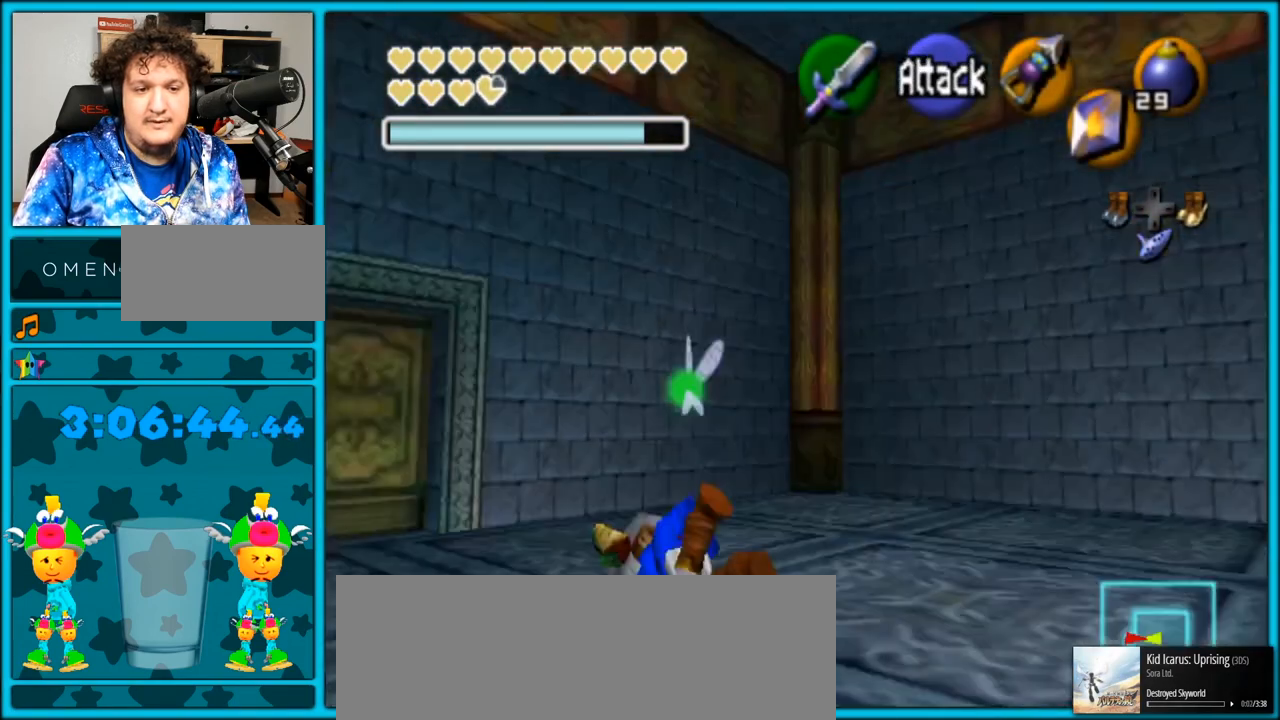
{"buttons": [], "left_stick": "up", "right_stick": "center", "events": []}
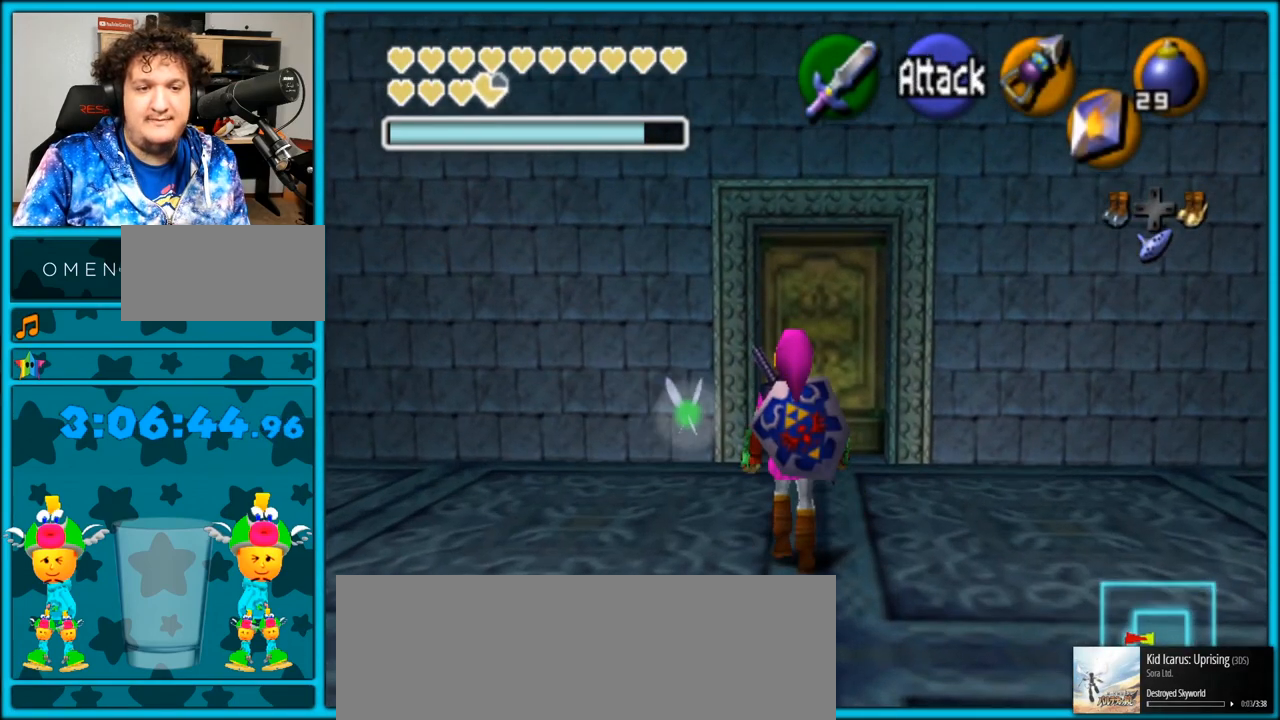
{"buttons": [], "left_stick": "up", "right_stick": "center", "events": []}
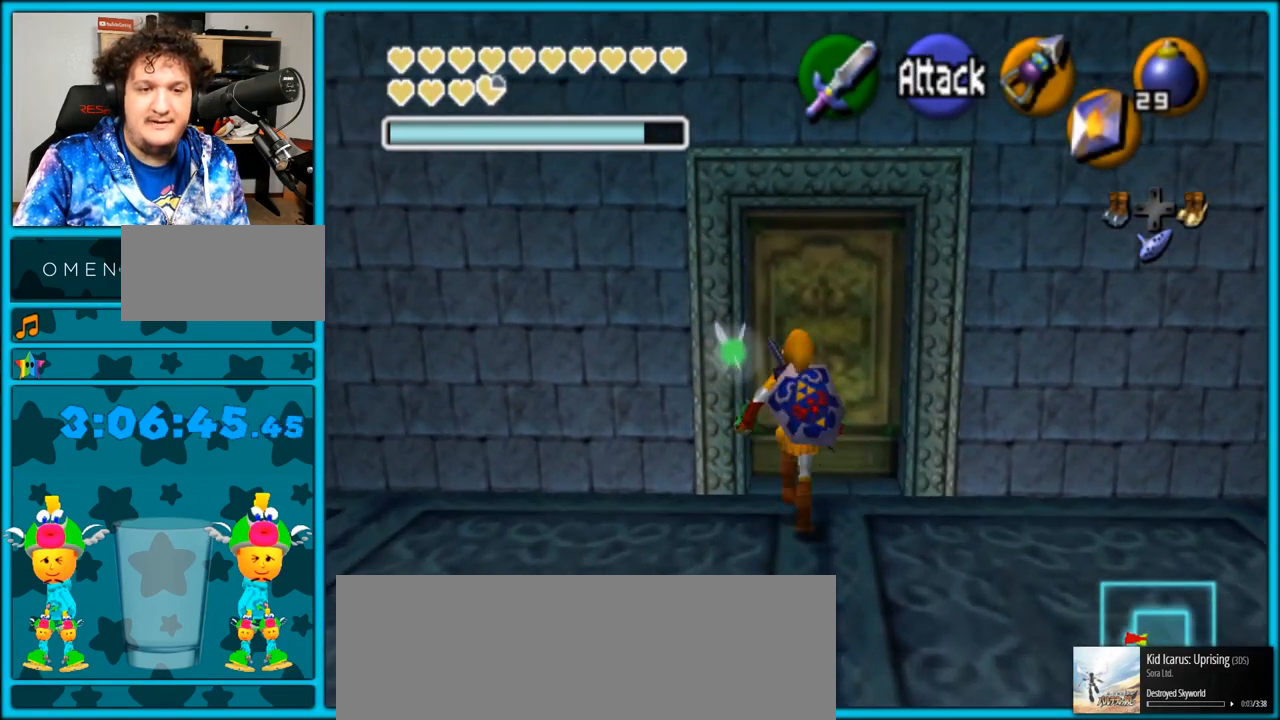
{"buttons": [], "left_stick": "up", "right_stick": "center", "events": [[50, "A", "down"], [117, "A", "up"], [183, "left_stick", "center"], [433, "left_stick", "up"]]}
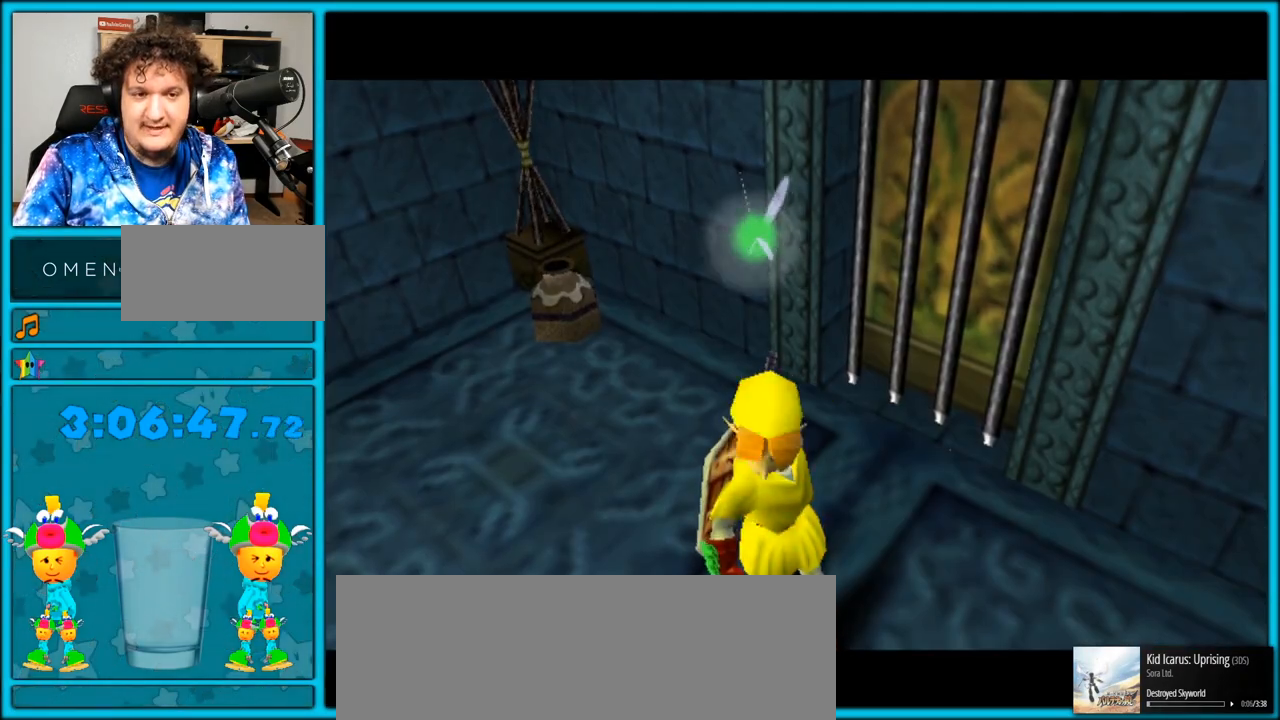
{"buttons": [], "left_stick": "up", "right_stick": "center", "events": []}
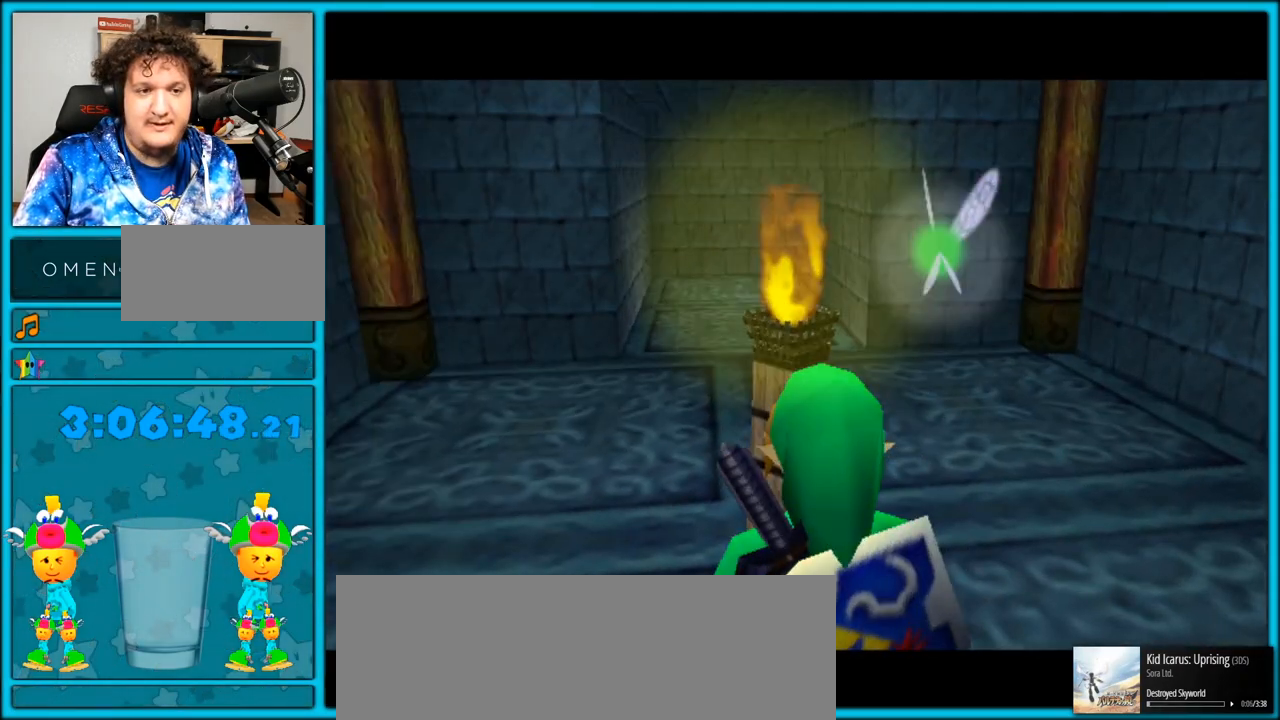
{"buttons": [], "left_stick": "up-left", "right_stick": "center", "events": [[217, "left_stick", "up-left"]]}
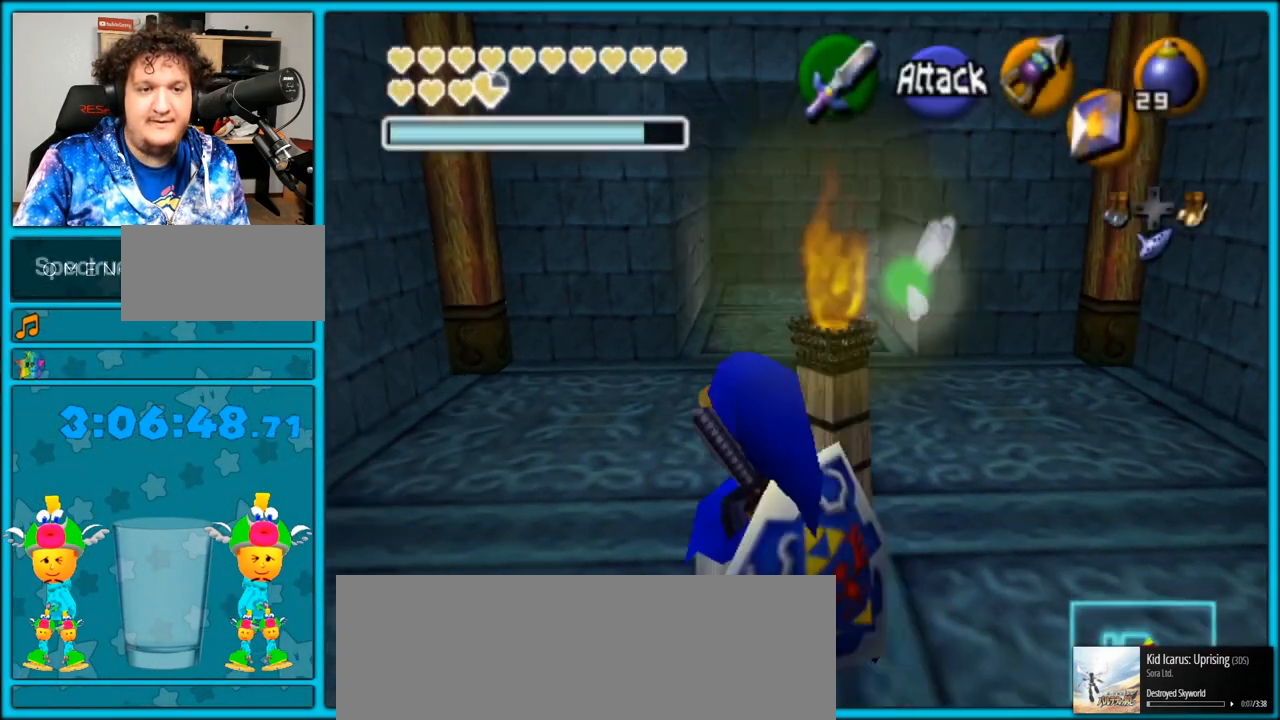
{"buttons": [], "left_stick": "up", "right_stick": "center", "events": [[17, "left_stick", "up"], [233, "A", "down"], [333, "A", "up"]]}
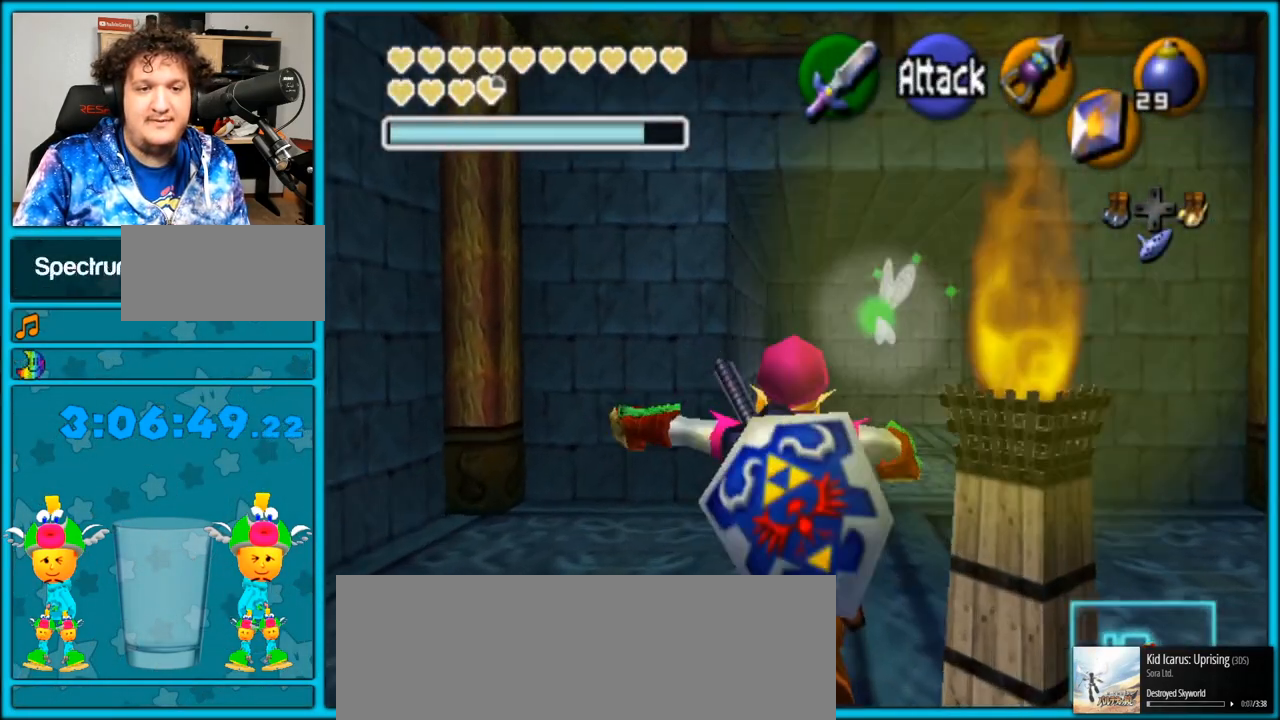
{"buttons": [], "left_stick": "up-right", "right_stick": "center", "events": [[367, "left_stick", "up-right"]]}
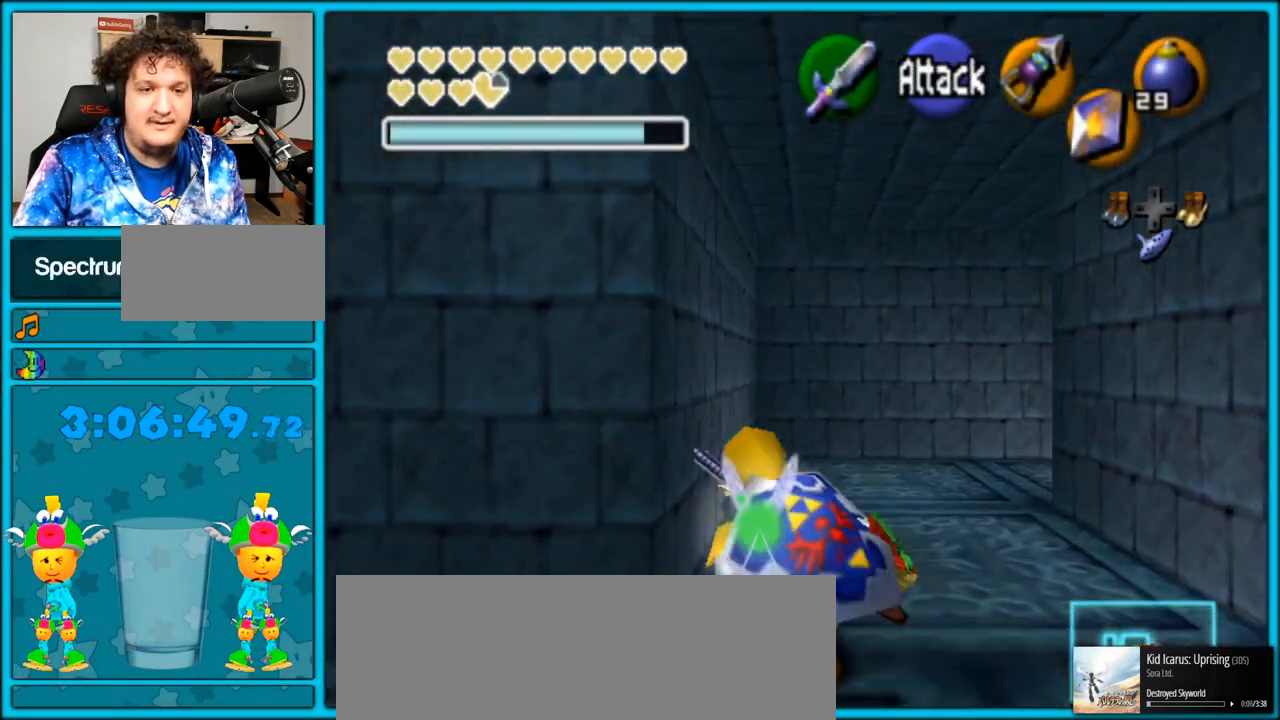
{"buttons": [], "left_stick": "up-left", "right_stick": "center", "events": [[17, "A", "down"], [300, "A", "up"], [300, "left_stick", "up-left"]]}
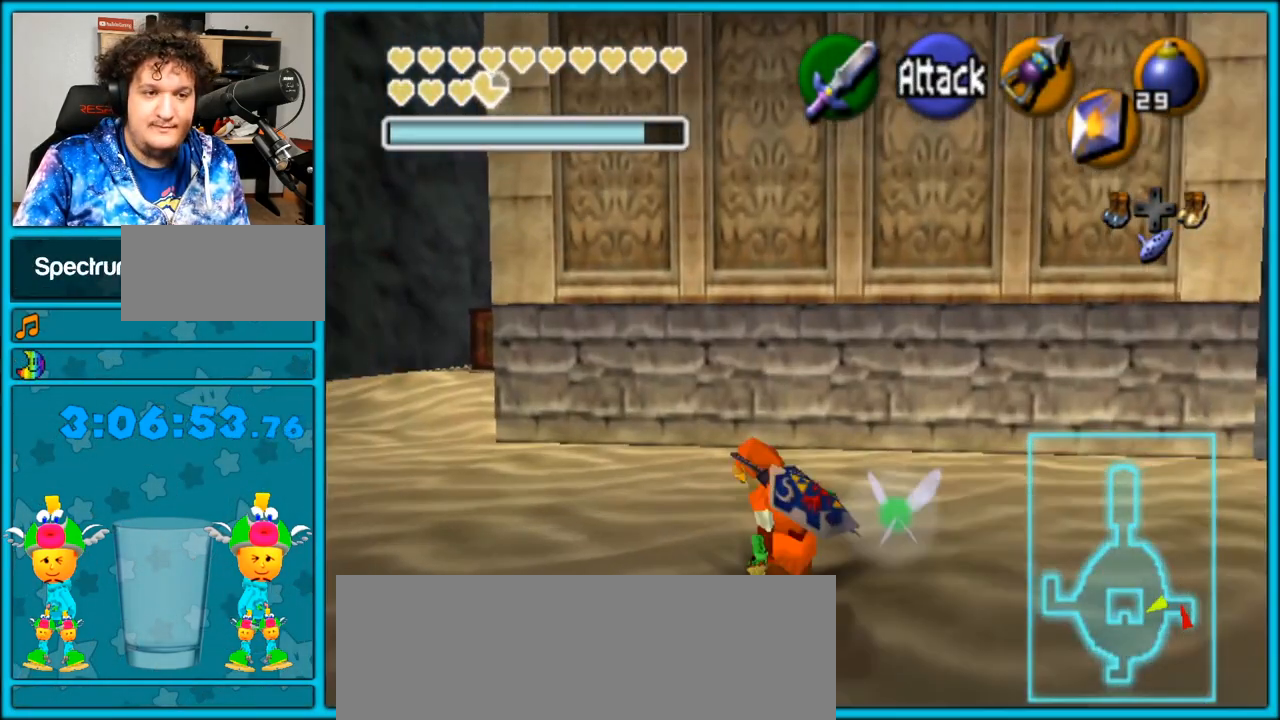
{"buttons": [], "left_stick": "up", "right_stick": "center", "events": [[33, "A", "down"], [133, "L1", "down"], [217, "A", "up"], [350, "L1", "up"], [433, "left_stick", "up"]]}
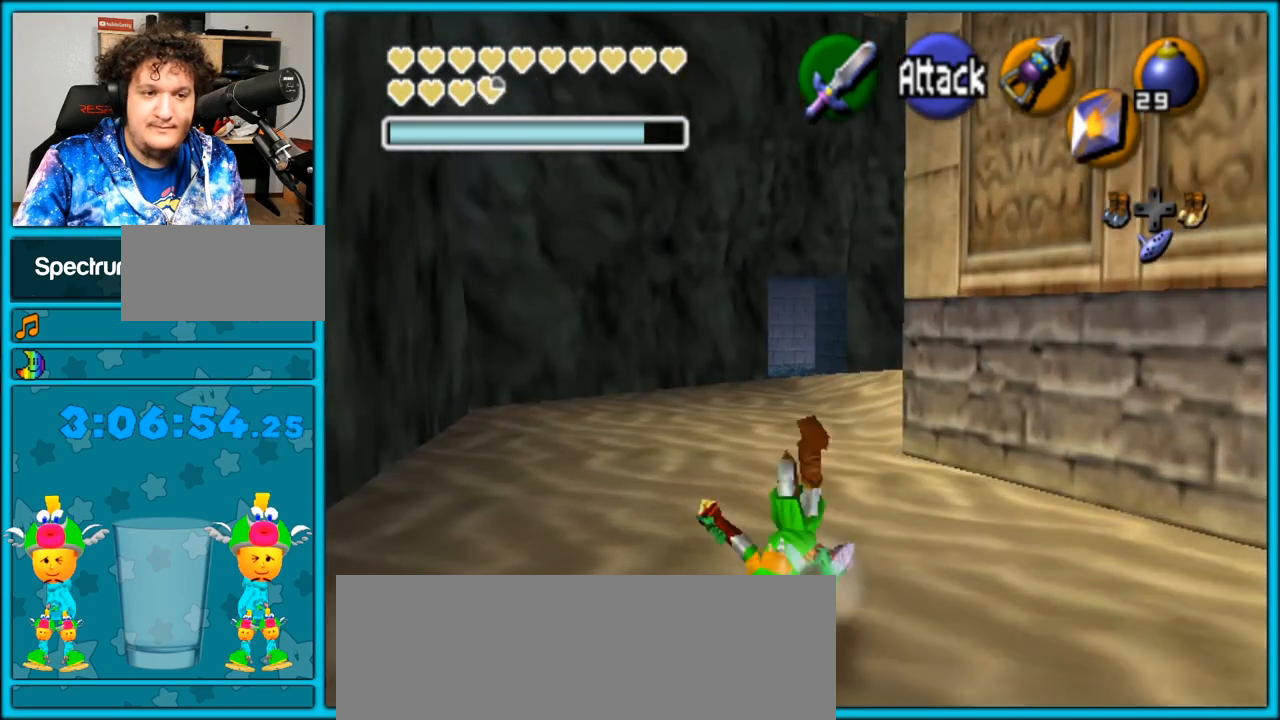
{"buttons": ["A", "L1"], "left_stick": "down-right", "right_stick": "center", "events": [[133, "left_stick", "center"], [217, "left_stick", "down-right"], [383, "A", "down"], [500, "L1", "down"]]}
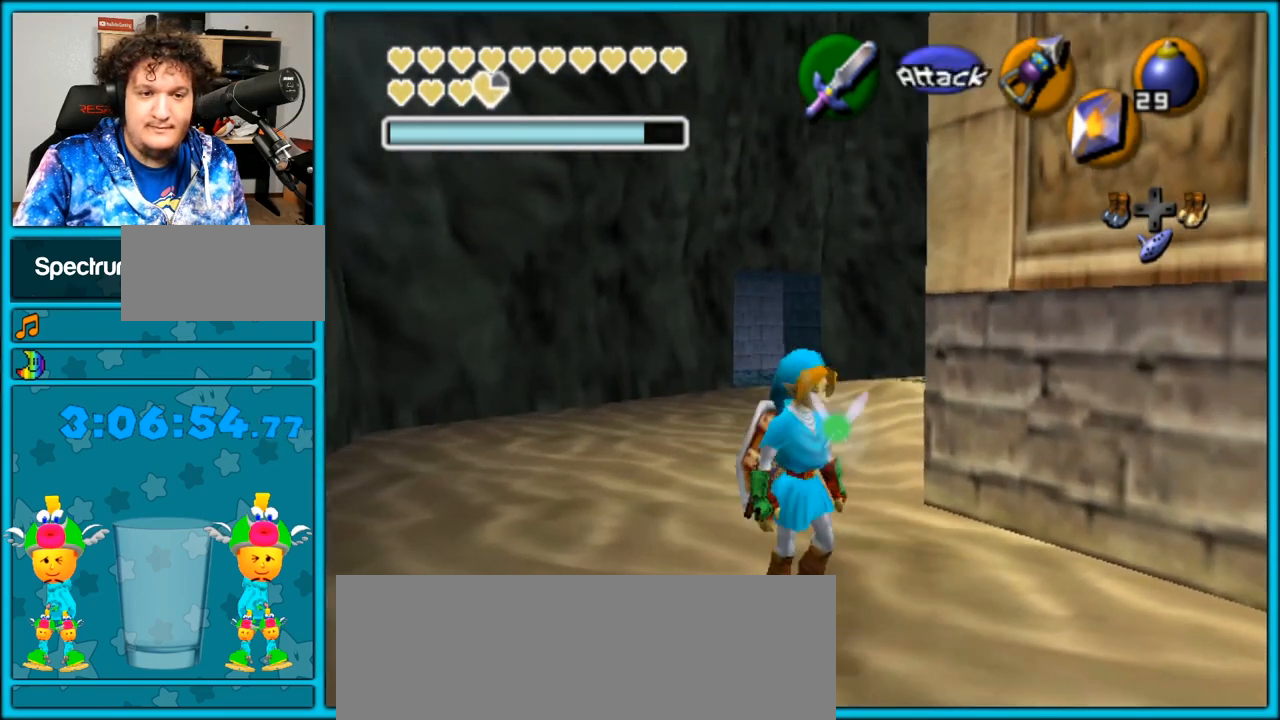
{"buttons": [], "left_stick": "up", "right_stick": "center", "events": [[33, "A", "up"], [183, "L1", "up"], [217, "left_stick", "up-right"], [283, "left_stick", "up"]]}
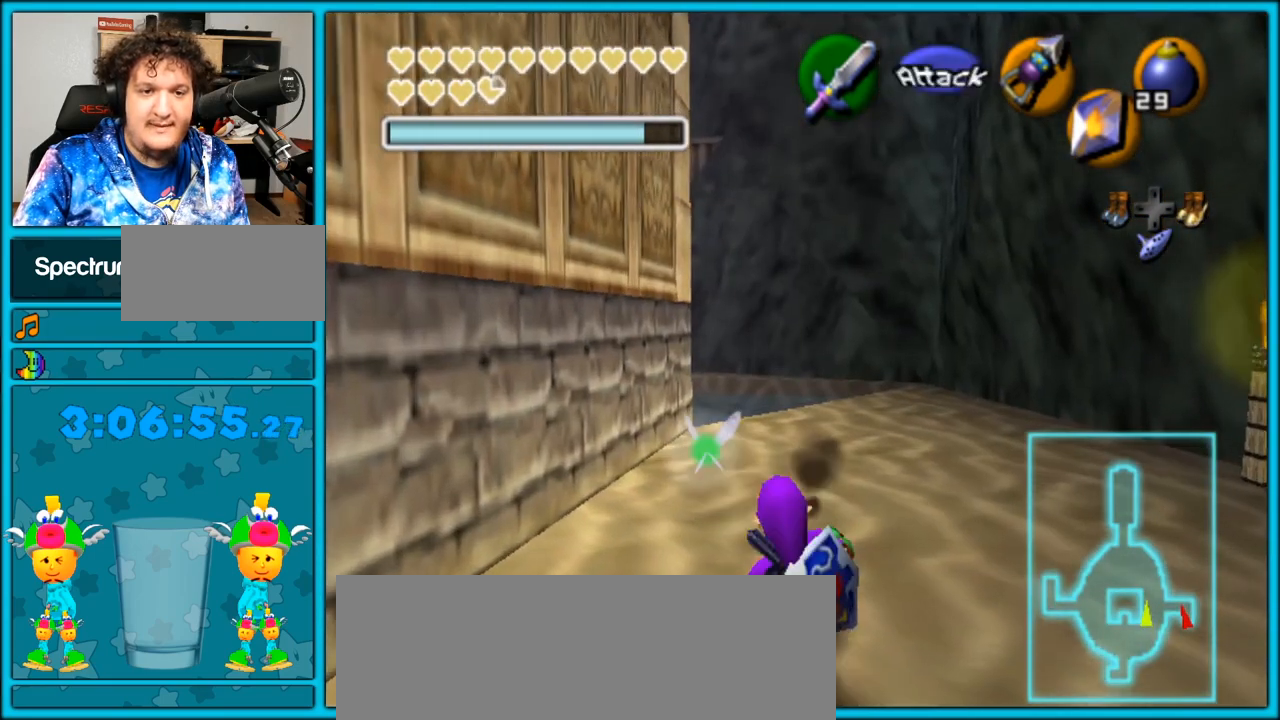
{"buttons": ["A"], "left_stick": "up", "right_stick": "center", "events": [[133, "A", "down"]]}
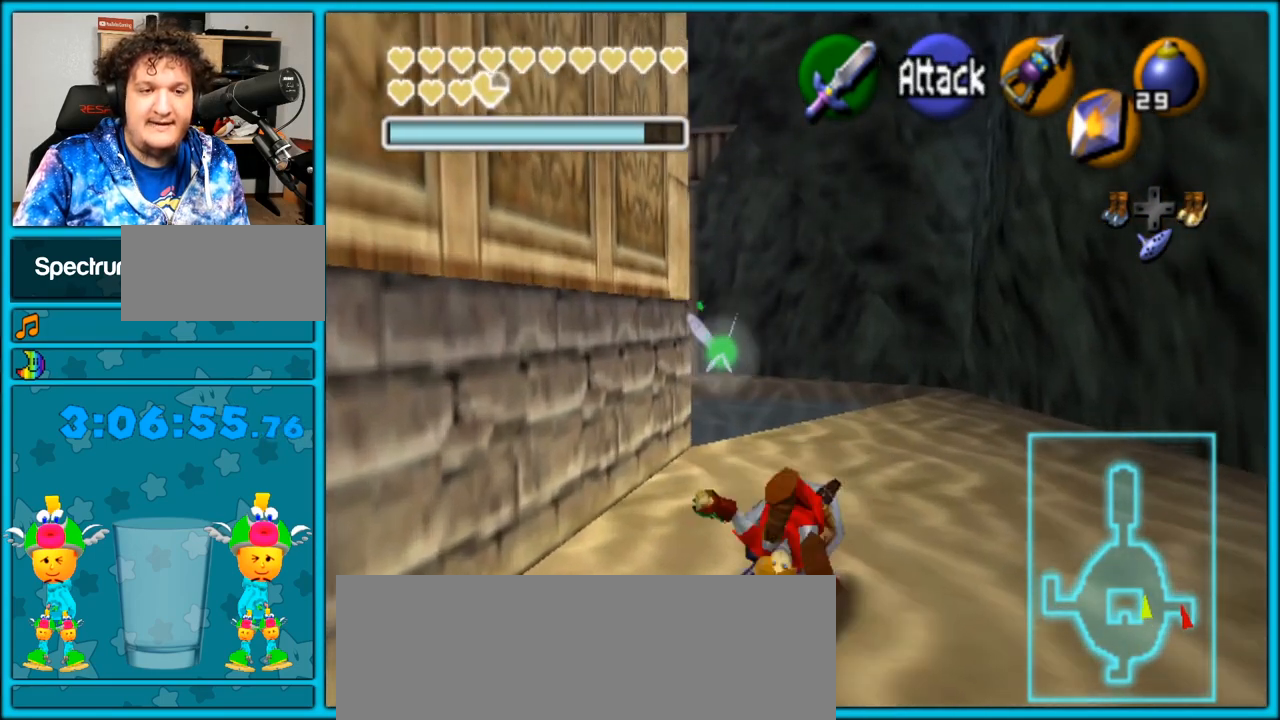
{"buttons": ["A"], "left_stick": "up", "right_stick": "center", "events": [[33, "A", "up"], [383, "A", "down"]]}
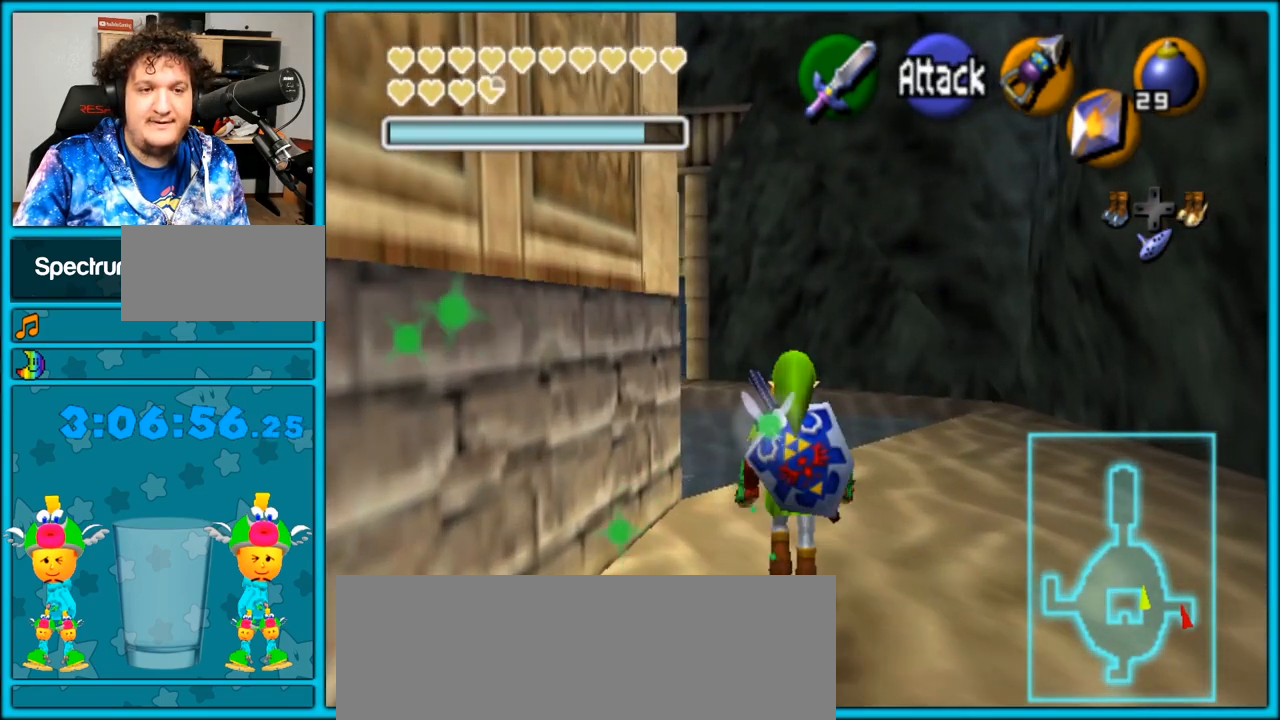
{"buttons": [], "left_stick": "up-right", "right_stick": "center", "events": [[317, "A", "up"], [433, "left_stick", "up-right"]]}
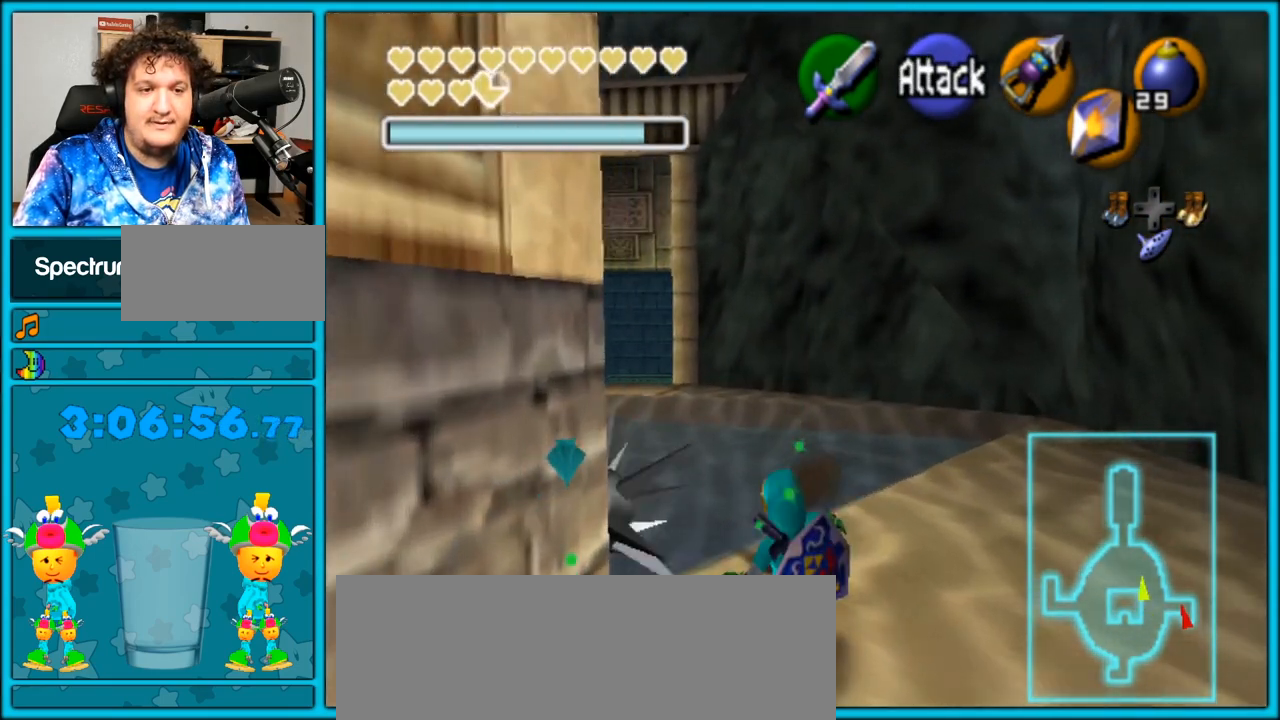
{"buttons": [], "left_stick": "up-right", "right_stick": "center", "events": []}
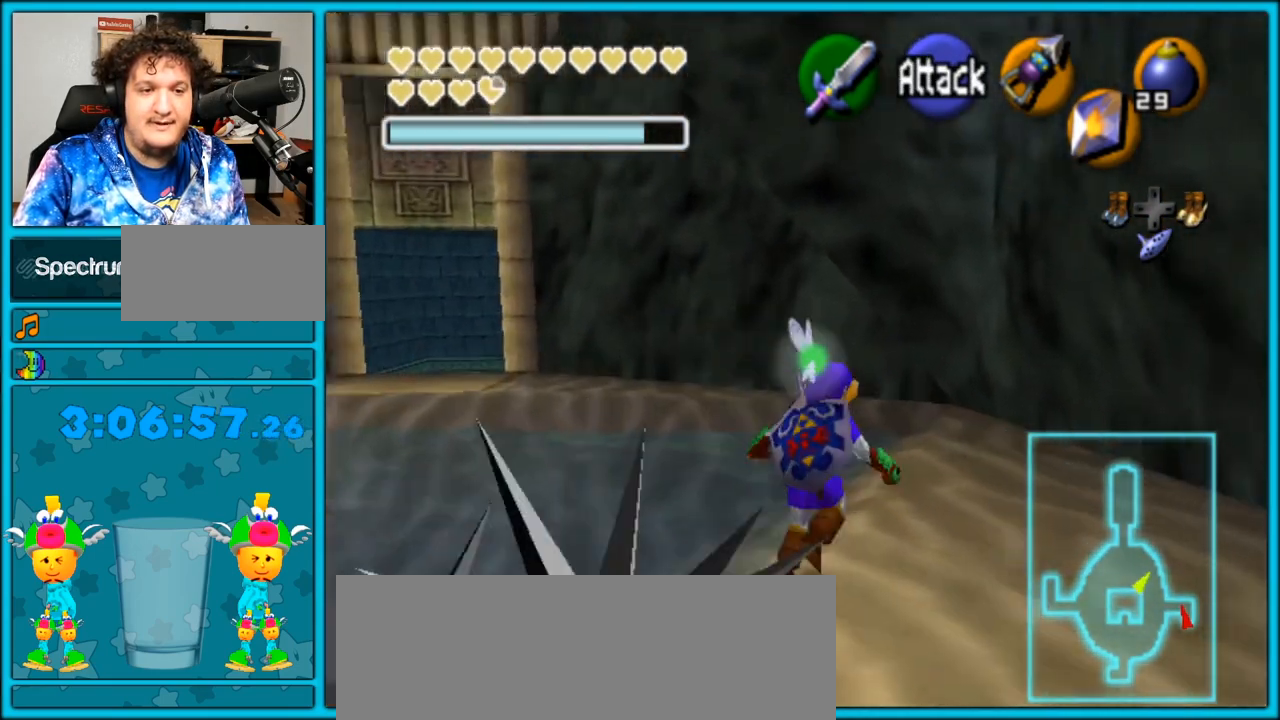
{"buttons": [], "left_stick": "up-left", "right_stick": "center", "events": [[150, "A", "down"], [150, "left_stick", "up-left"], [333, "A", "up"]]}
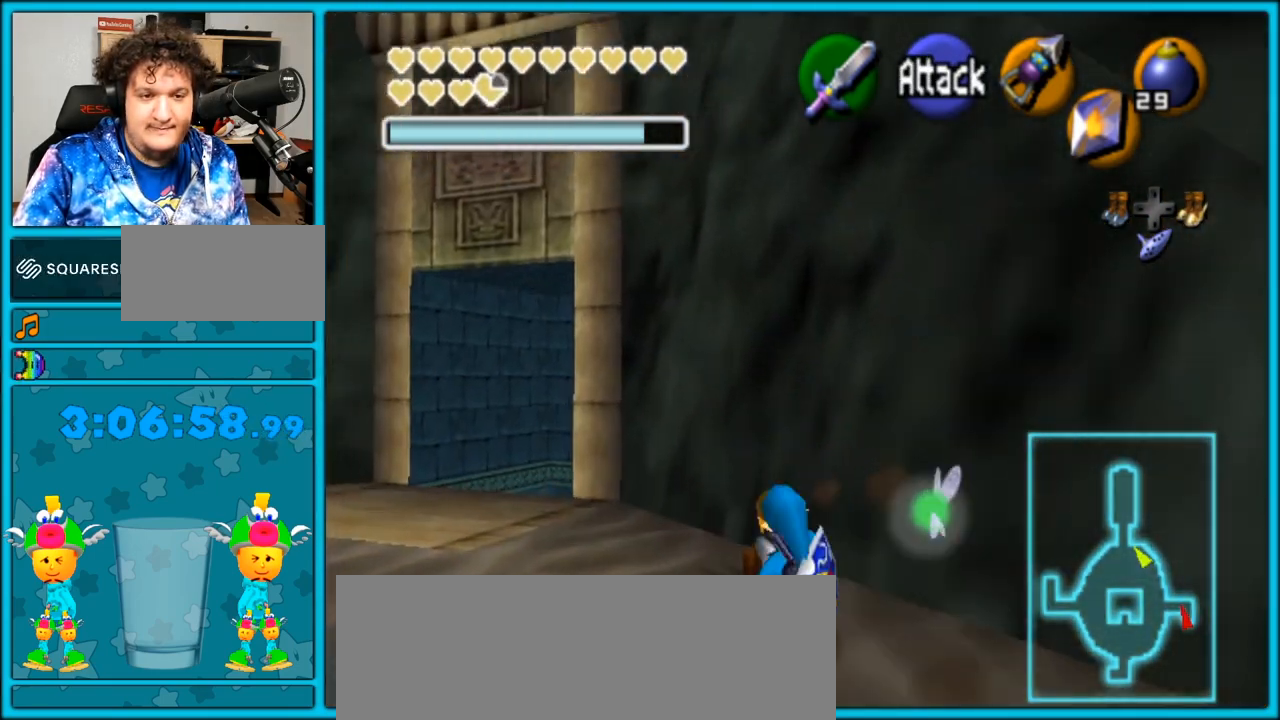
{"buttons": [], "left_stick": "up-left", "right_stick": "center", "events": [[217, "A", "down"], [483, "A", "up"]]}
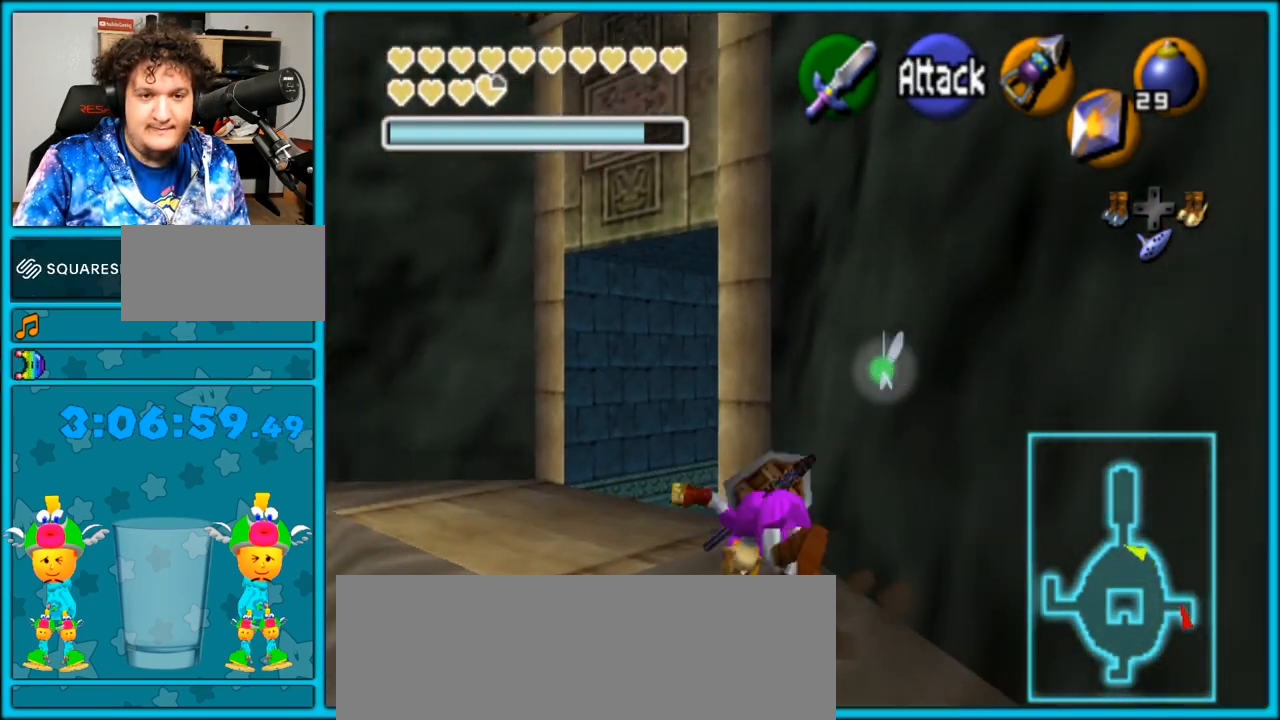
{"buttons": [], "left_stick": "up-right", "right_stick": "center", "events": [[233, "left_stick", "up-right"]]}